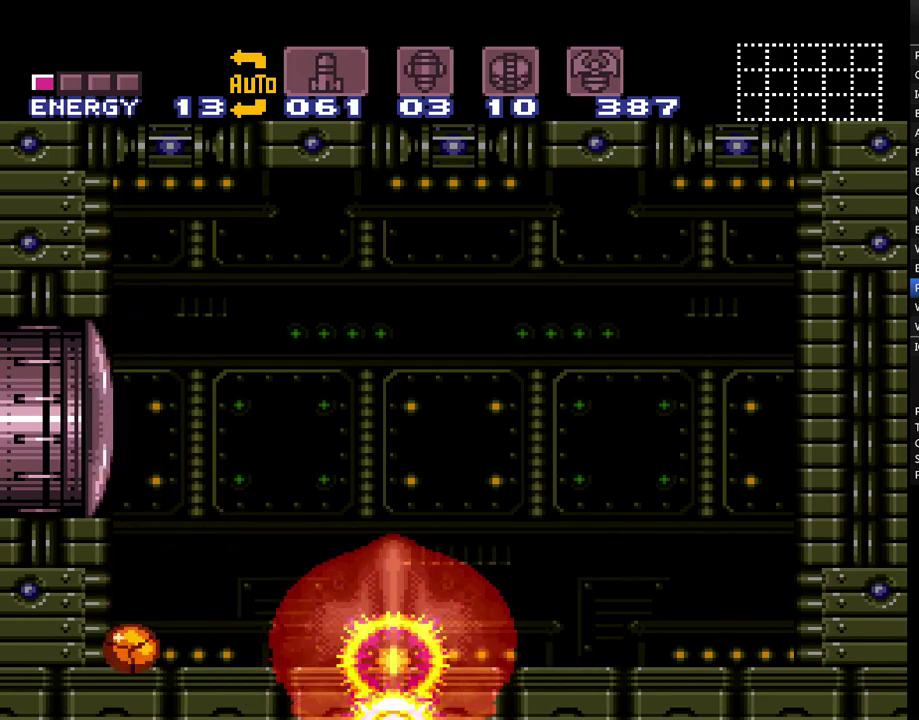
Gameplay with a controller (Nintendo layout); each line is a JSON object with the inputs held at the frame after it. "events" lists button and stick changes between this image and that frame as [ms after this image, input, new state], when the widget could be followed in between. Not read: L1 L3 R1 R3 SELECT.
{"buttons": [], "events": []}
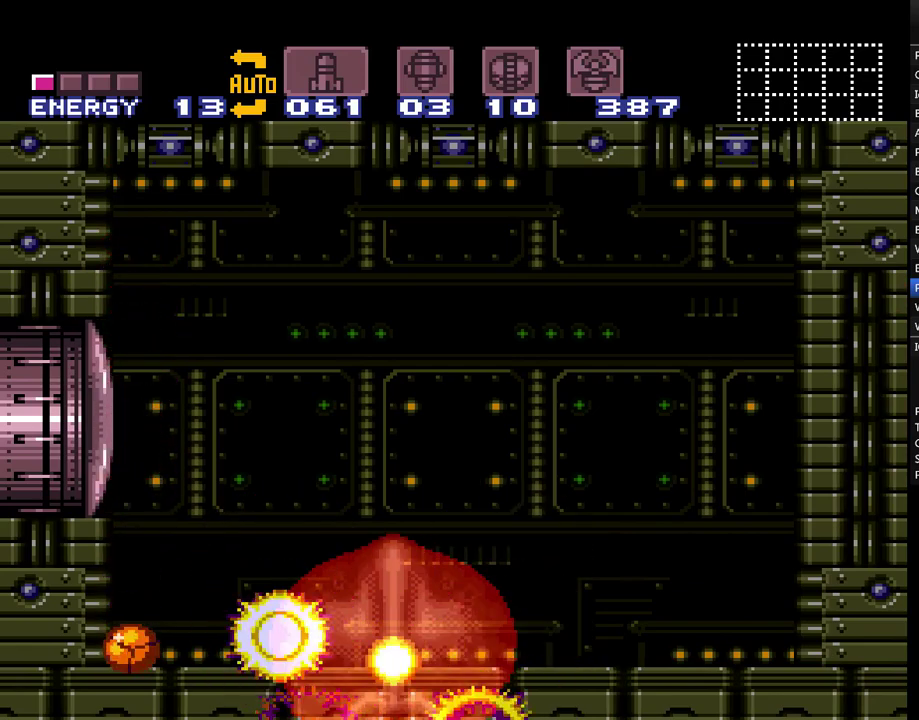
{"buttons": [], "events": []}
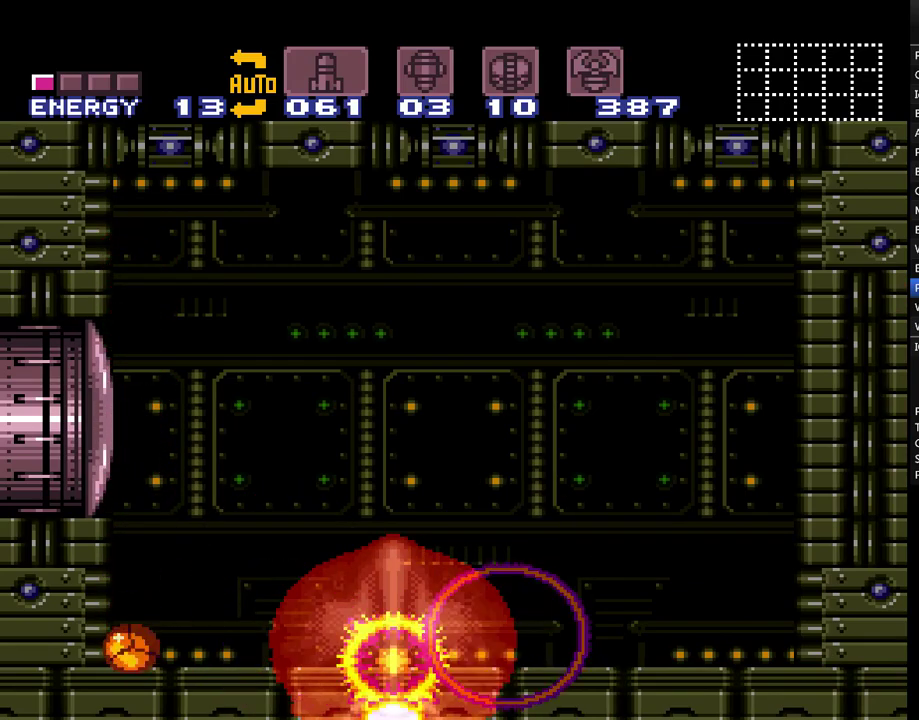
{"buttons": [], "events": []}
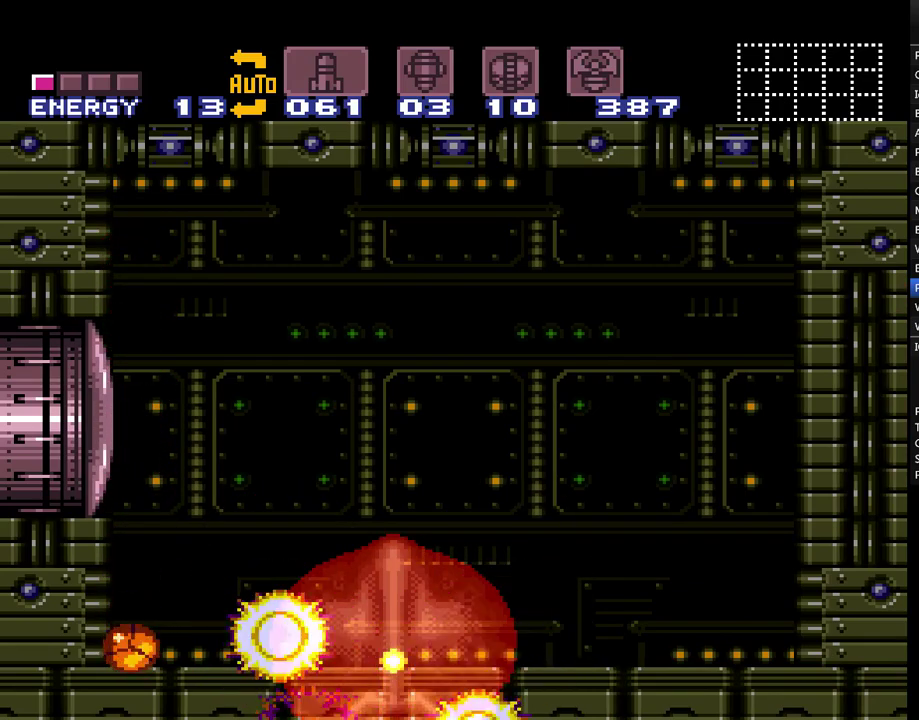
{"buttons": [], "events": []}
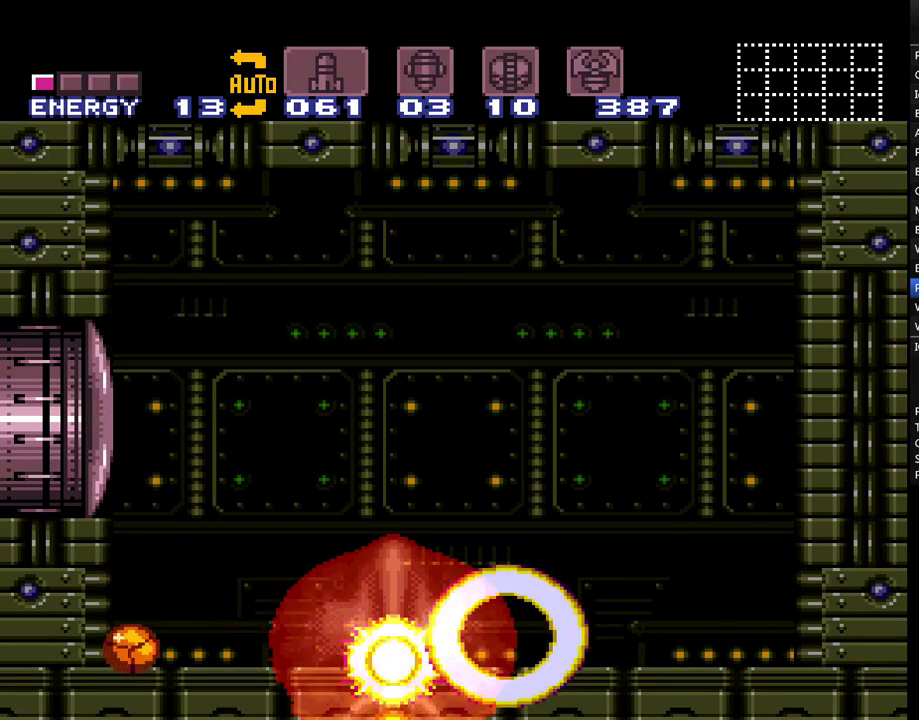
{"buttons": [], "events": []}
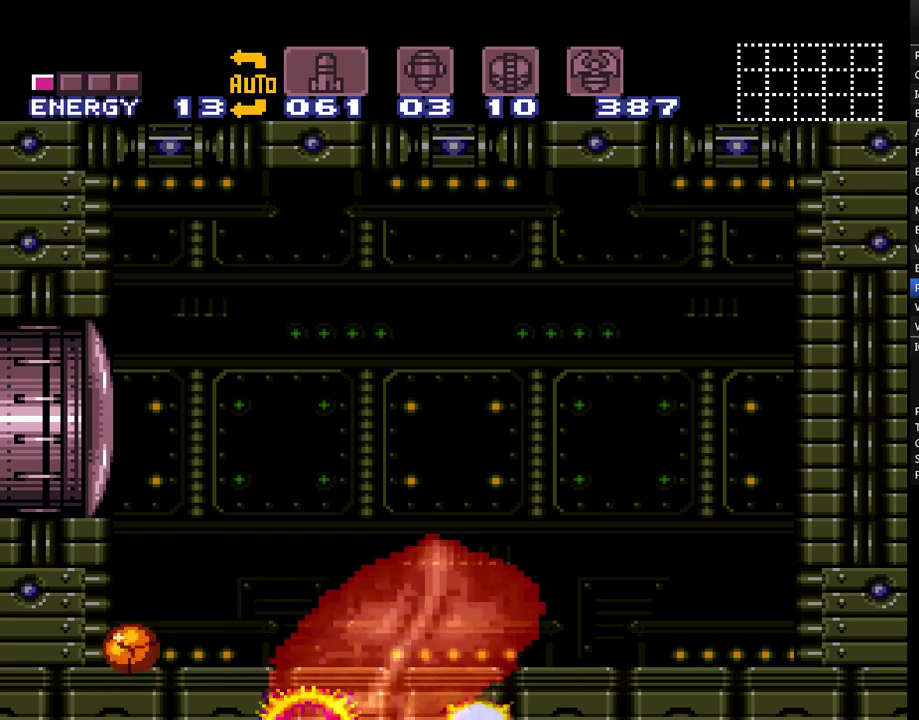
{"buttons": [], "events": []}
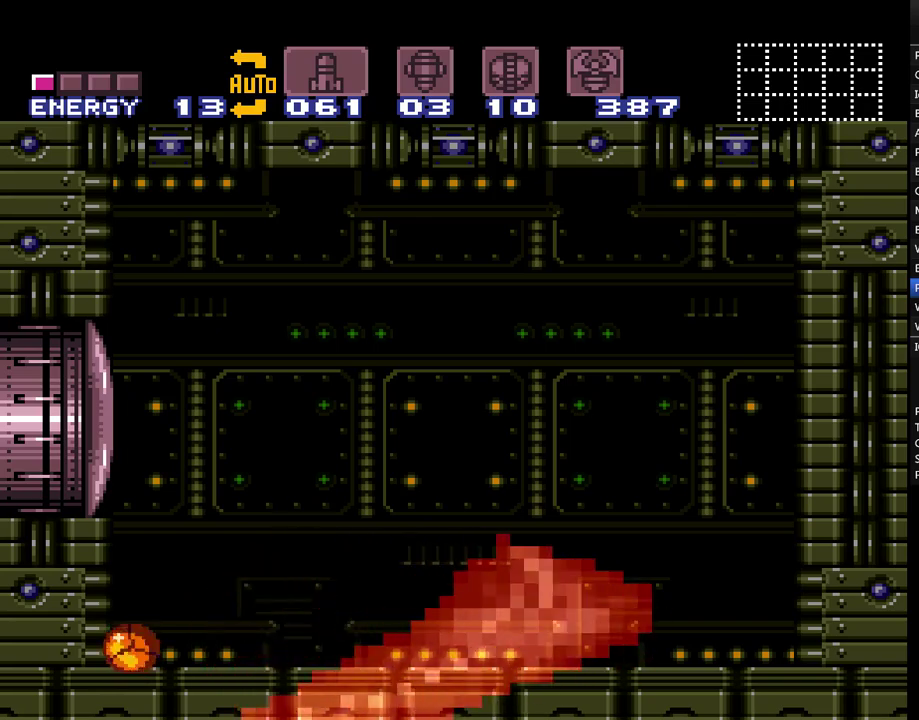
{"buttons": [], "events": []}
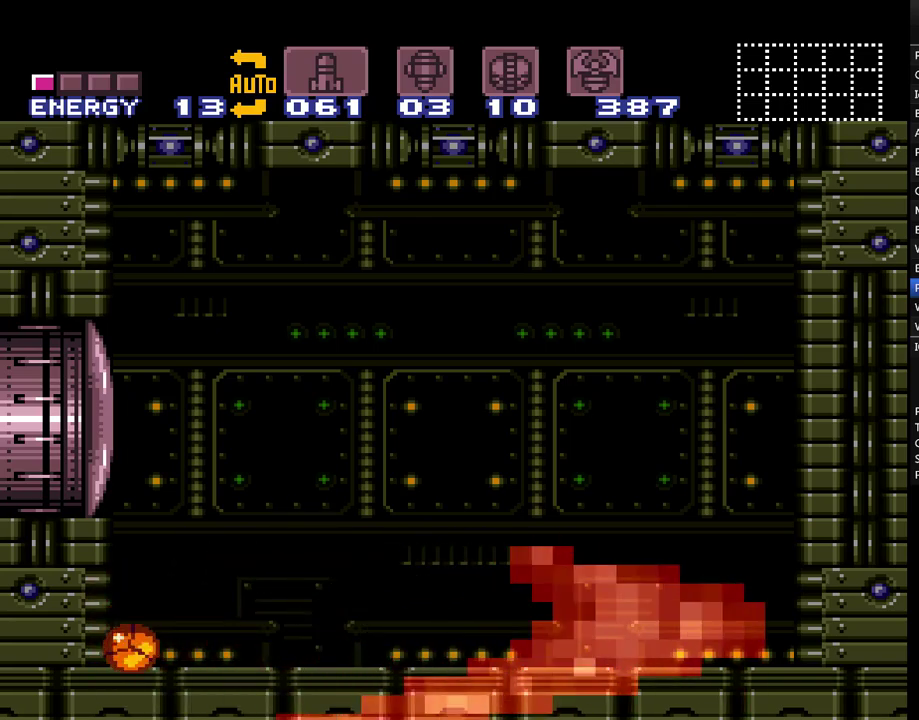
{"buttons": ["DPAD_UP"], "events": [[417, "DPAD_UP", "down"]]}
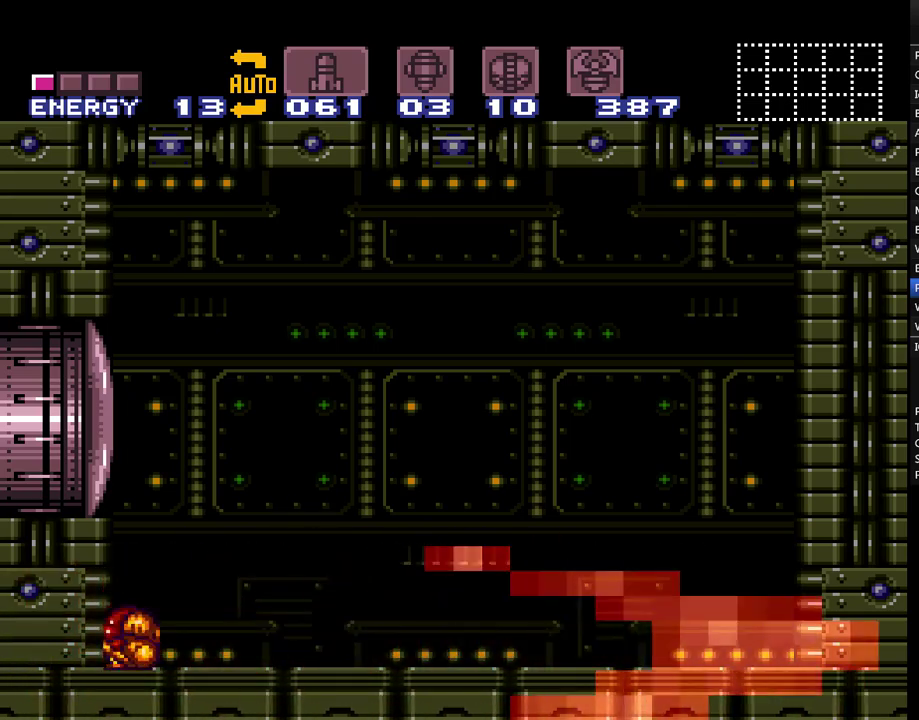
{"buttons": [], "events": [[17, "DPAD_UP", "up"], [350, "DPAD_UP", "down"], [417, "DPAD_UP", "up"]]}
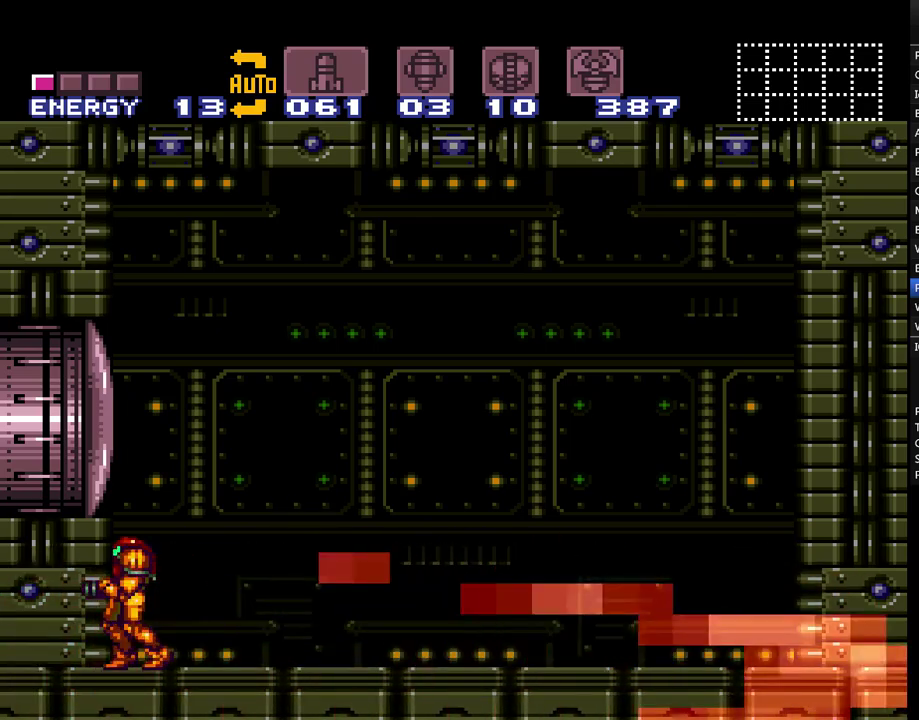
{"buttons": [], "events": []}
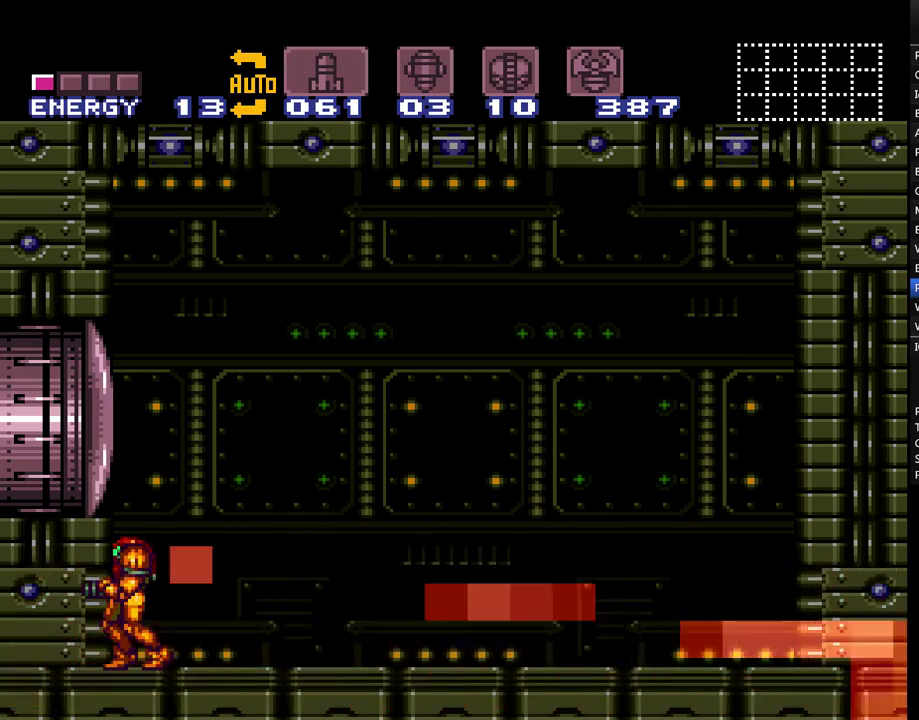
{"buttons": [], "events": []}
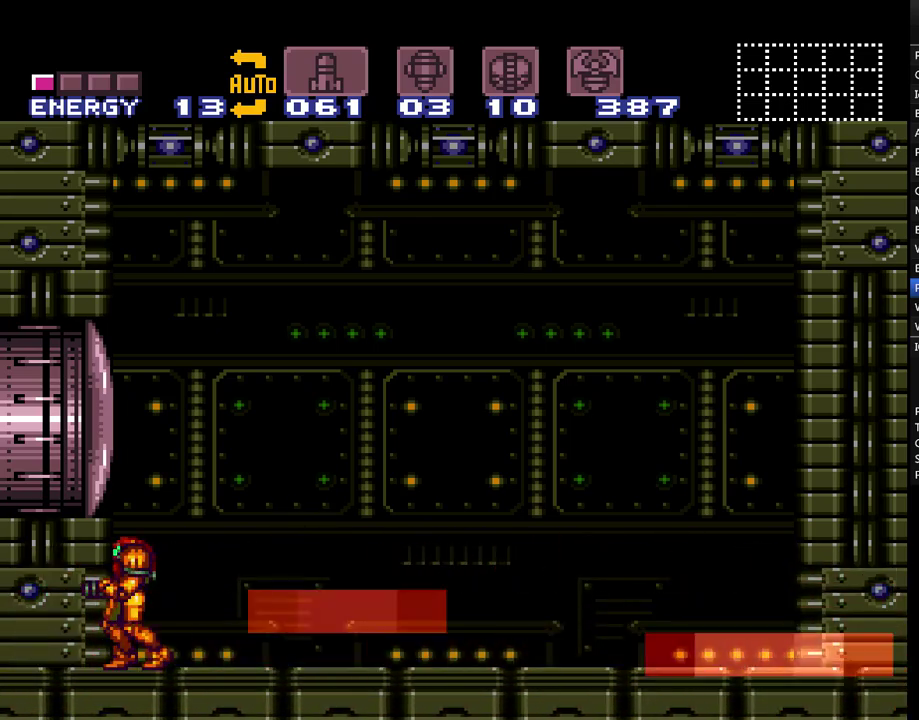
{"buttons": [], "events": []}
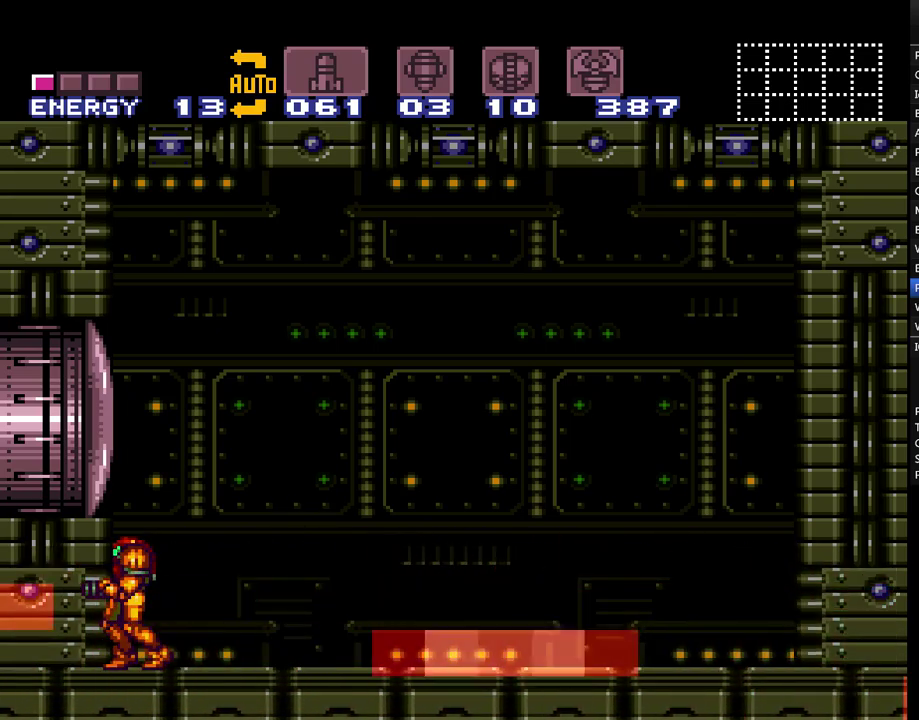
{"buttons": [], "events": []}
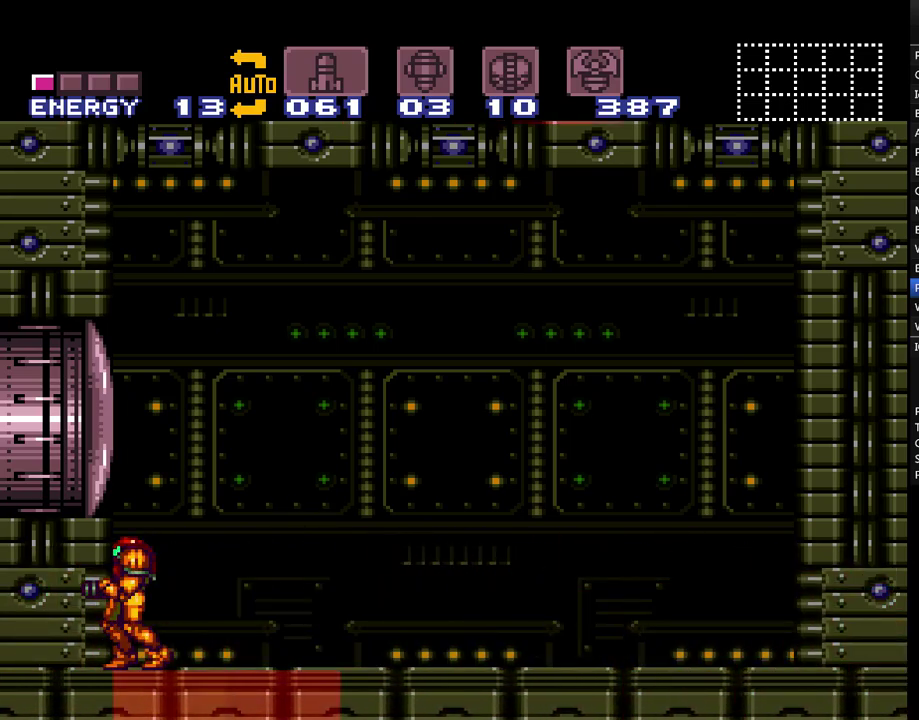
{"buttons": ["B"], "events": [[33, "B", "down"]]}
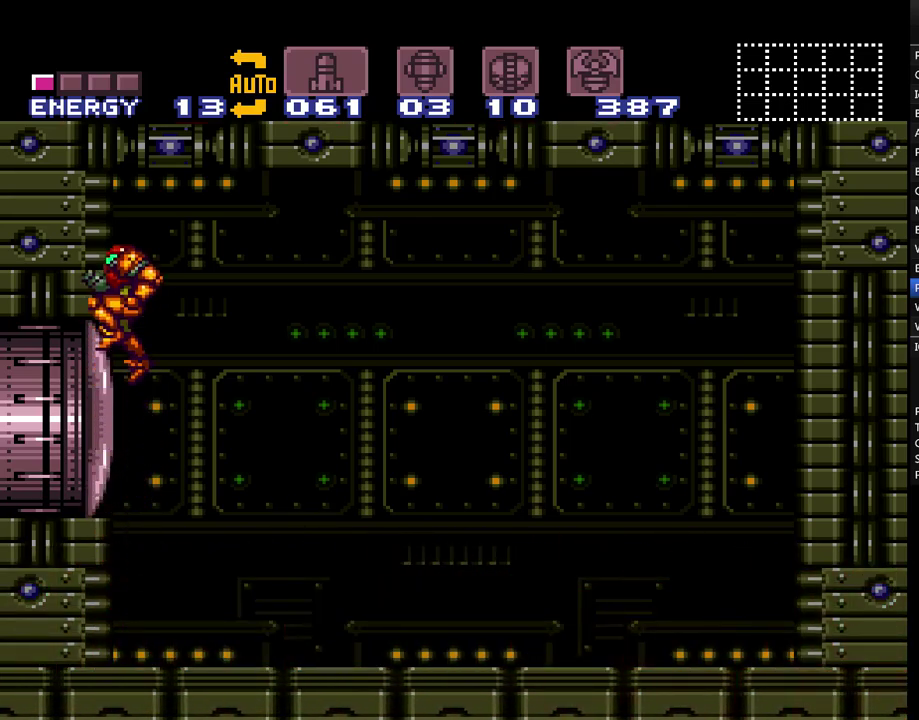
{"buttons": [], "events": [[33, "DPAD_DOWN", "down"], [133, "DPAD_DOWN", "up"], [200, "DPAD_DOWN", "down"], [283, "DPAD_DOWN", "up"], [500, "B", "up"]]}
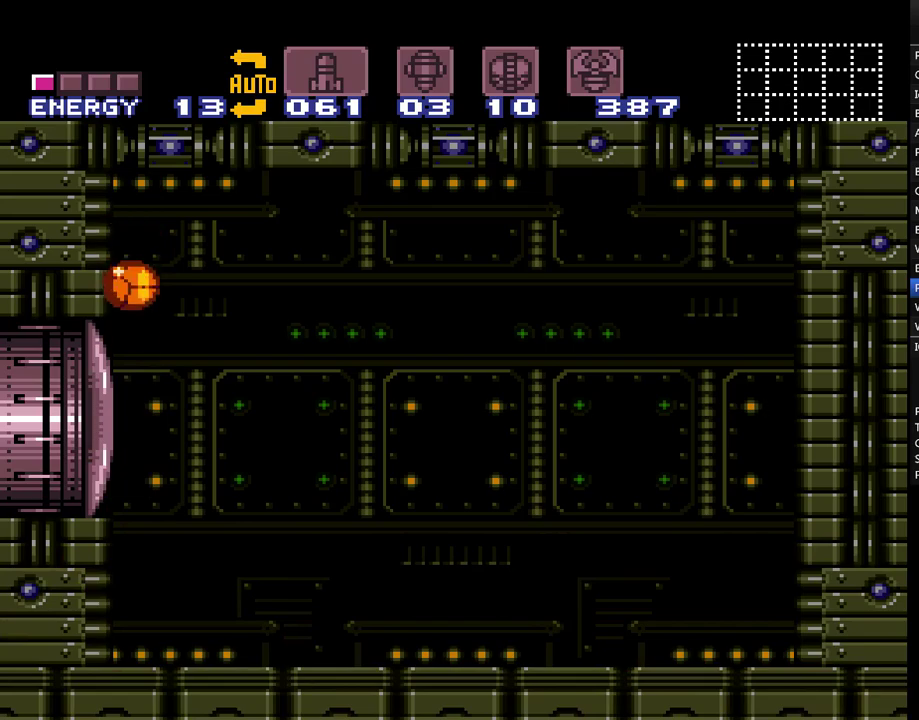
{"buttons": ["DPAD_UP"], "events": [[317, "Y", "down"], [417, "DPAD_UP", "down"], [467, "Y", "up"]]}
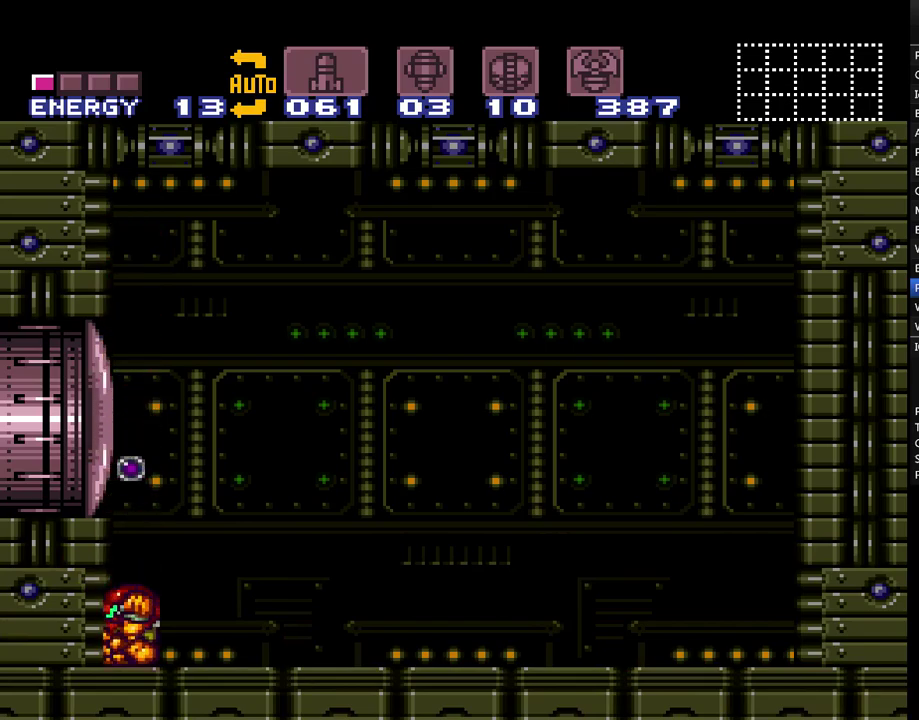
{"buttons": ["A", "DPAD_RIGHT"], "events": [[67, "DPAD_UP", "up"], [100, "A", "down"], [217, "DPAD_RIGHT", "down"]]}
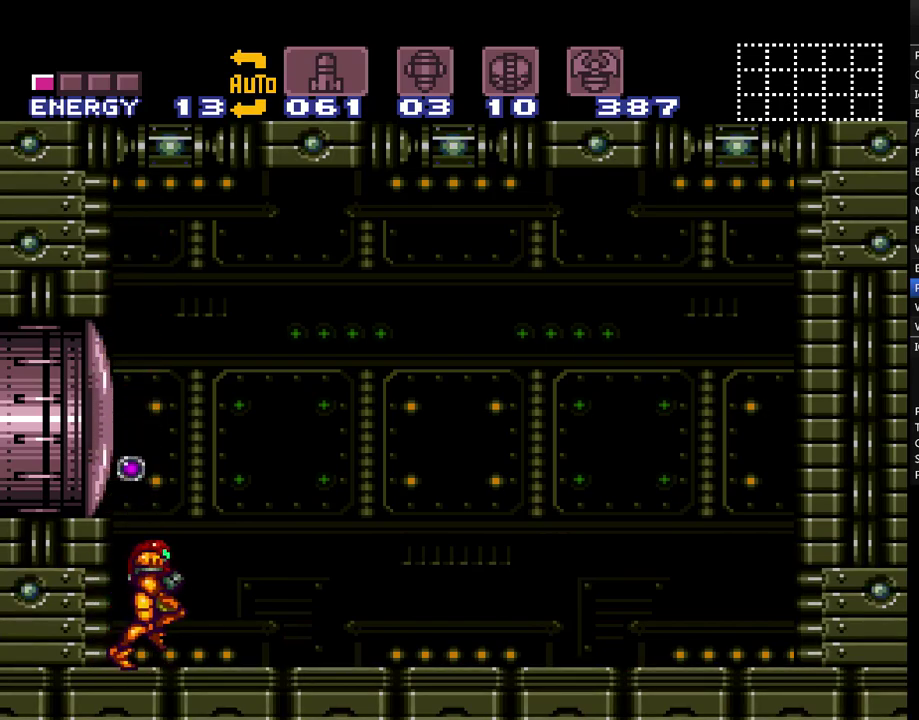
{"buttons": ["A", "B", "DPAD_RIGHT"], "events": [[400, "B", "down"]]}
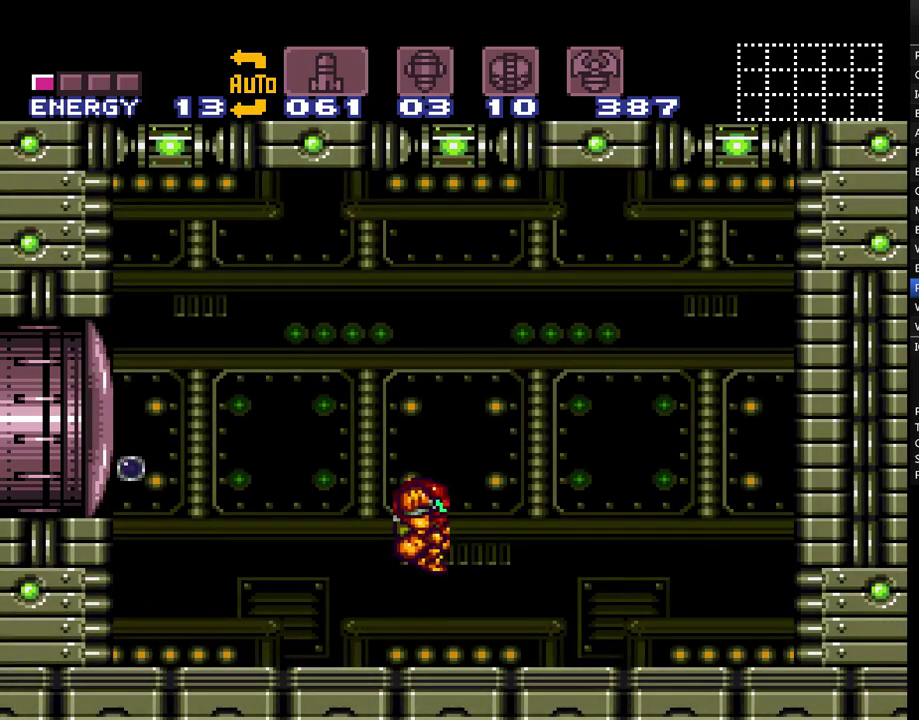
{"buttons": ["A", "Y", "DPAD_LEFT"], "events": [[150, "B", "up"], [367, "DPAD_RIGHT", "up"], [500, "DPAD_LEFT", "down"], [500, "Y", "down"]]}
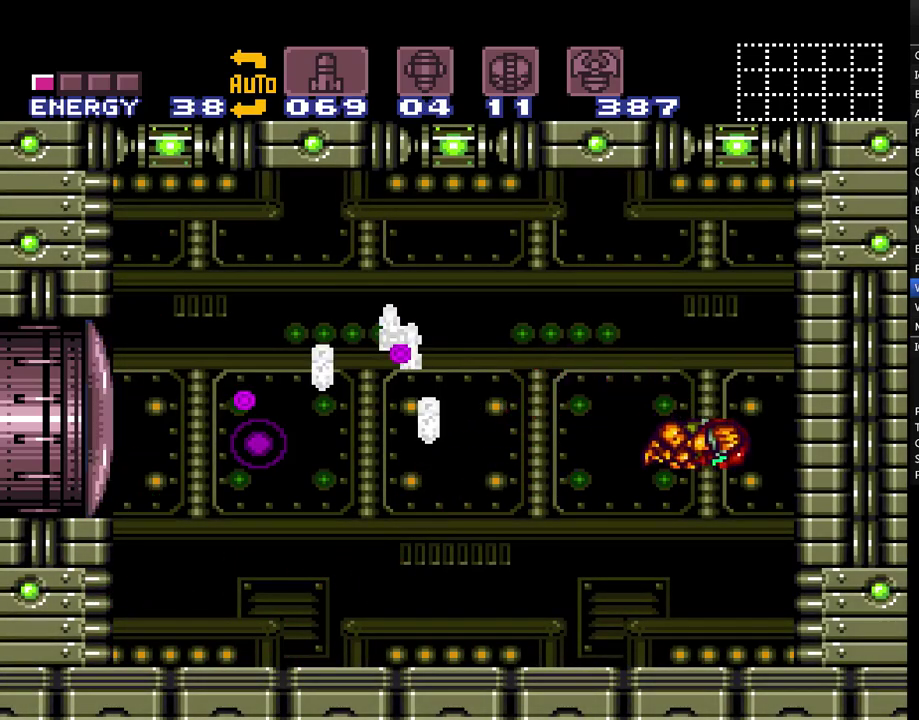
{"buttons": ["A", "Y", "DPAD_LEFT"], "events": [[83, "Y", "up"], [133, "DPAD_LEFT", "up"], [250, "DPAD_LEFT", "down"], [467, "Y", "down"]]}
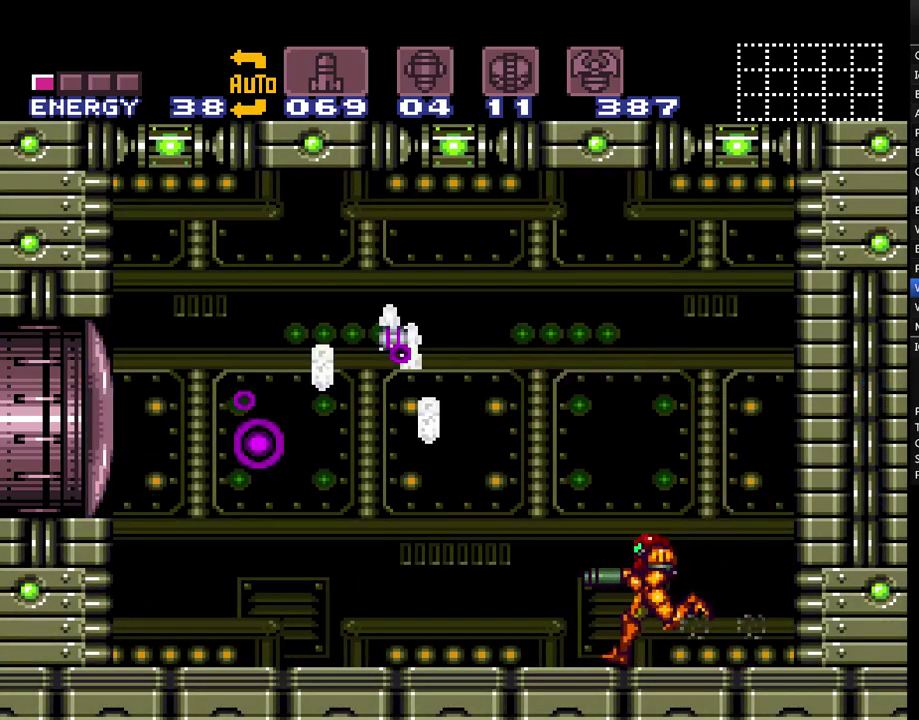
{"buttons": ["A", "DPAD_LEFT"], "events": [[33, "B", "down"], [217, "B", "up"], [217, "Y", "up"], [367, "Y", "down"], [467, "Y", "up"]]}
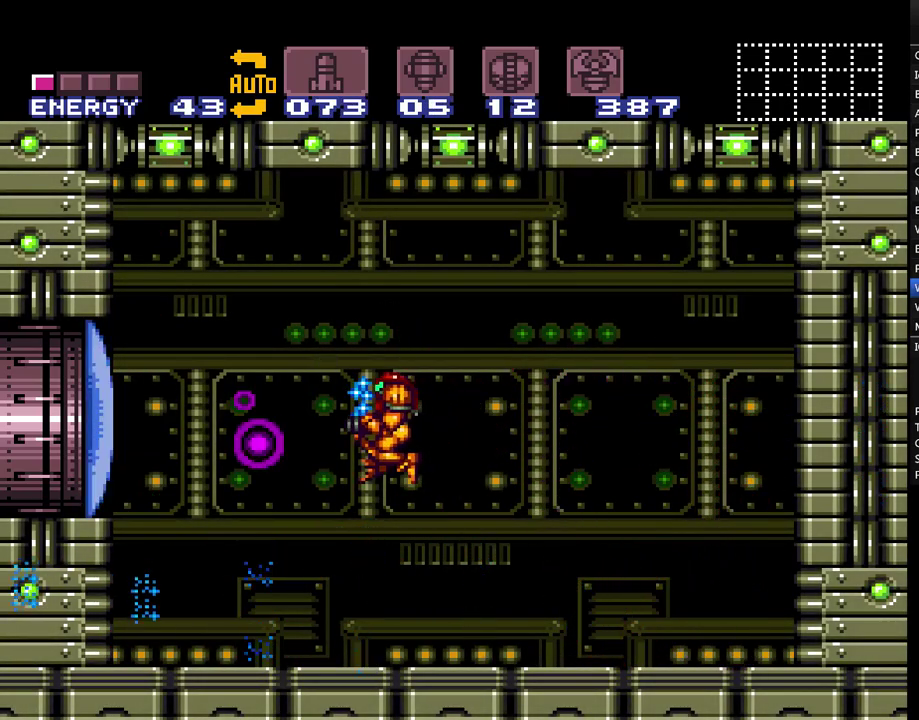
{"buttons": ["A", "B", "DPAD_LEFT"], "events": [[367, "B", "down"]]}
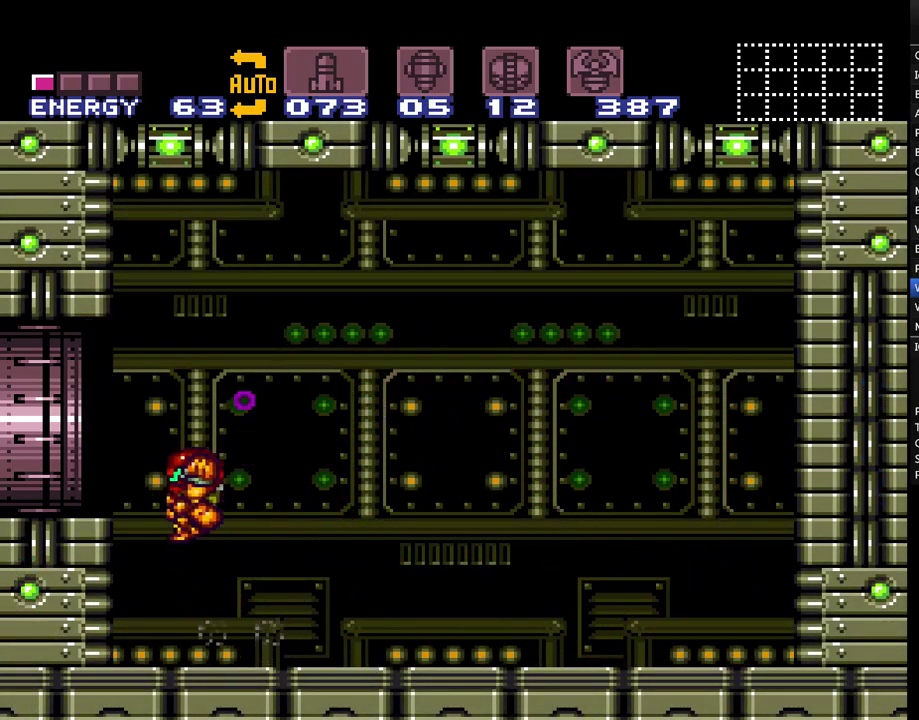
{"buttons": ["A", "DPAD_LEFT"], "events": [[50, "B", "up"], [100, "A", "up"], [150, "A", "down"]]}
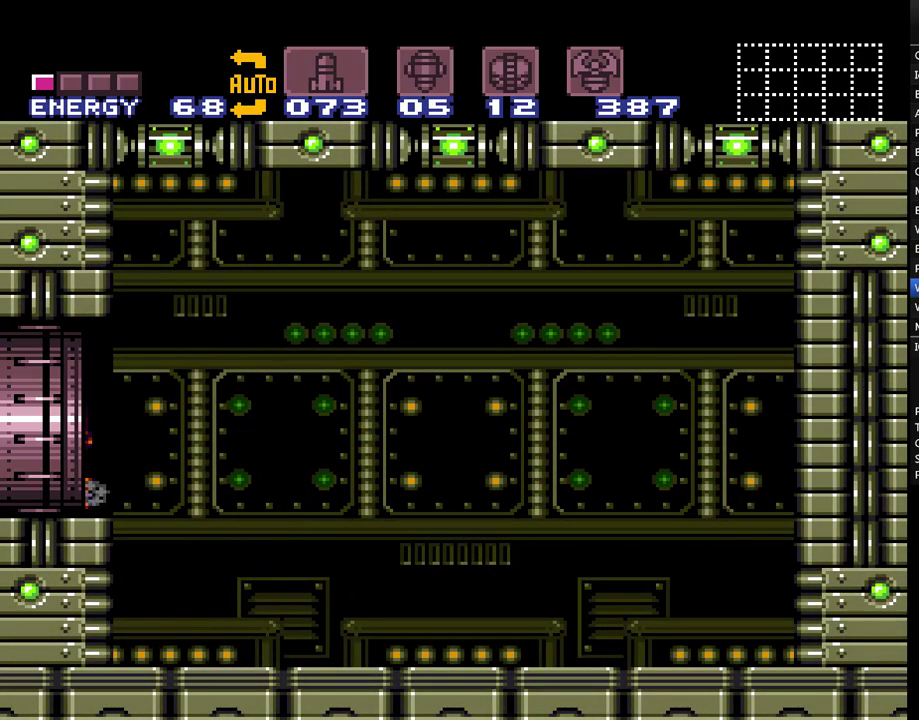
{"buttons": ["A", "DPAD_LEFT"], "events": []}
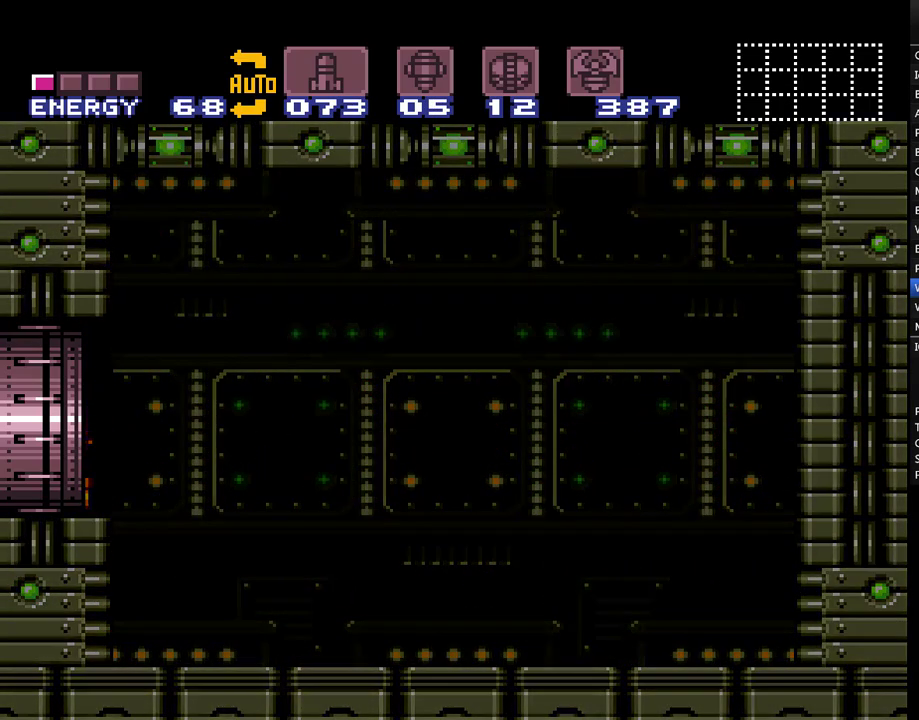
{"buttons": ["A", "DPAD_LEFT"], "events": []}
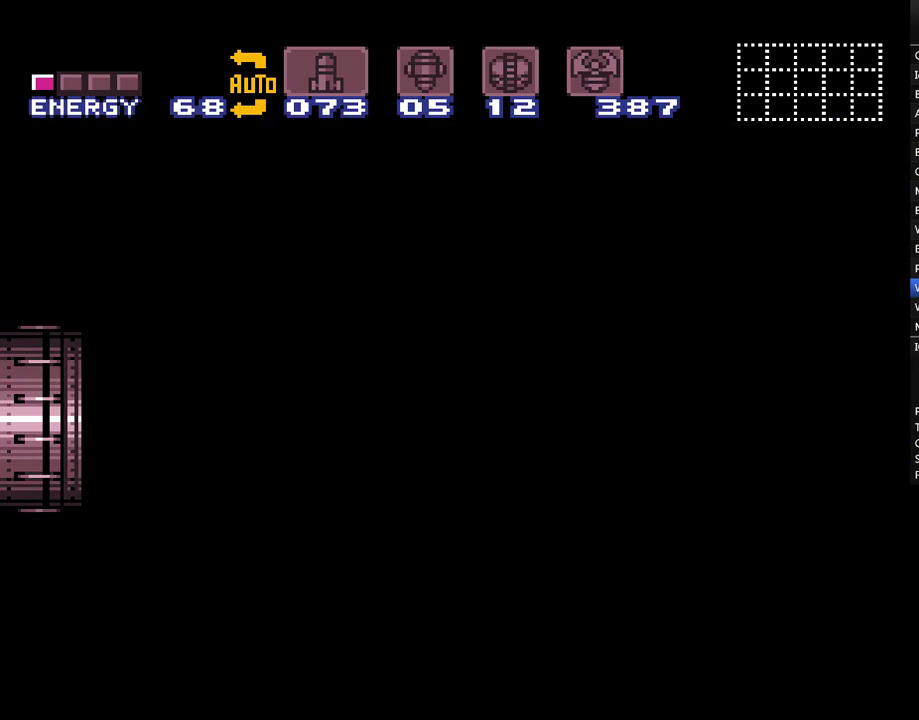
{"buttons": ["A", "DPAD_LEFT"], "events": []}
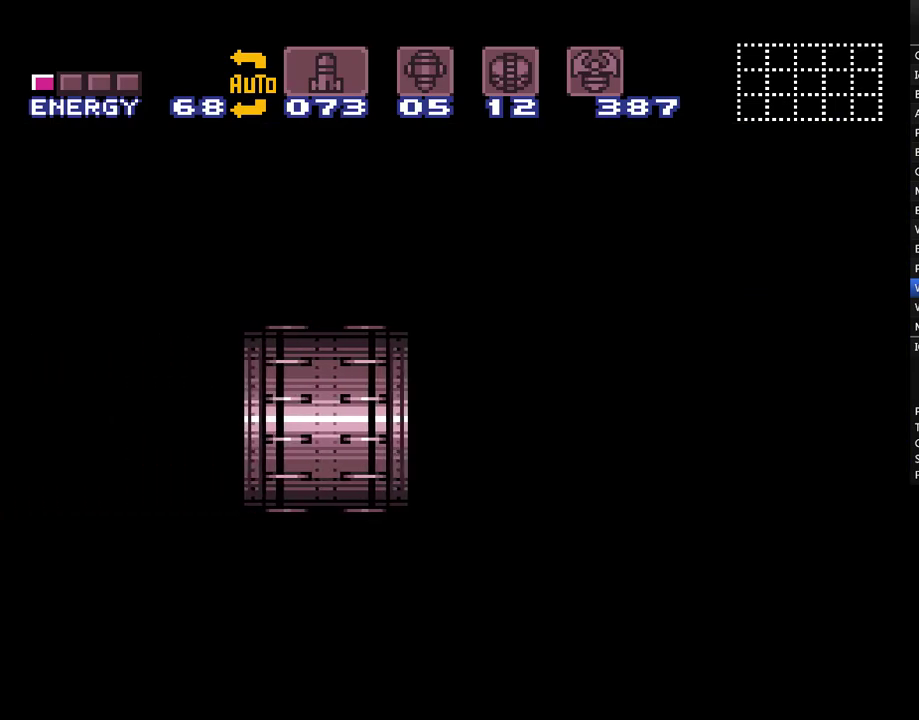
{"buttons": ["A", "DPAD_LEFT"], "events": []}
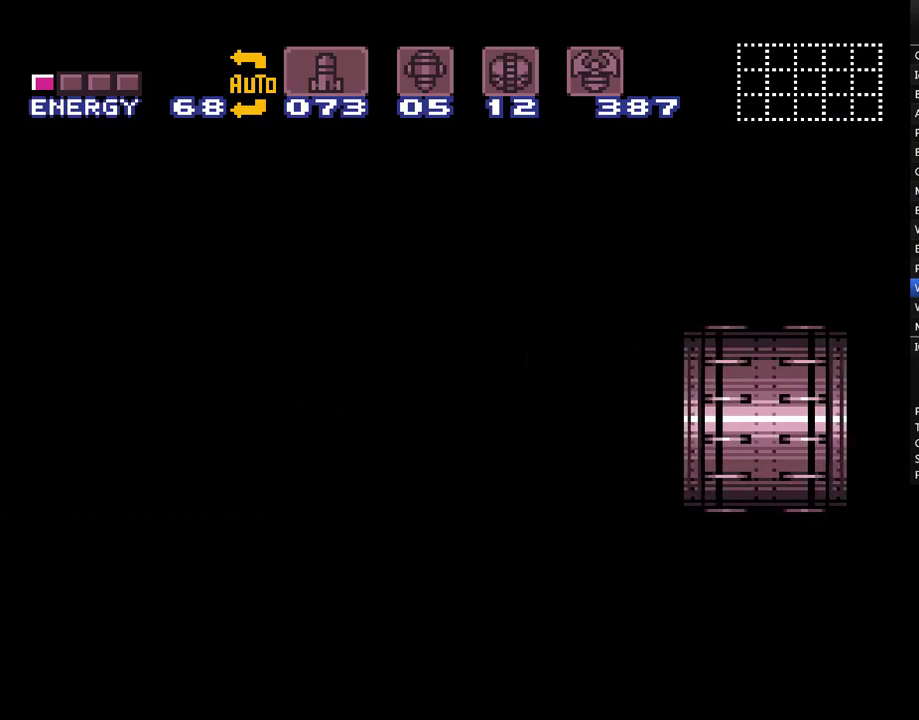
{"buttons": ["A", "DPAD_LEFT"], "events": []}
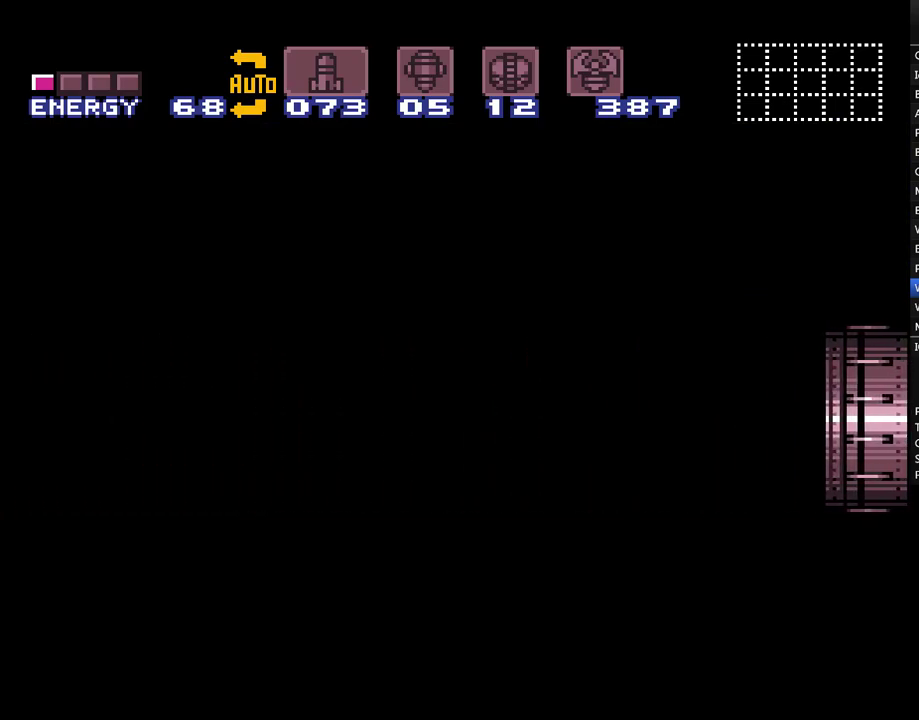
{"buttons": ["A", "DPAD_LEFT"], "events": []}
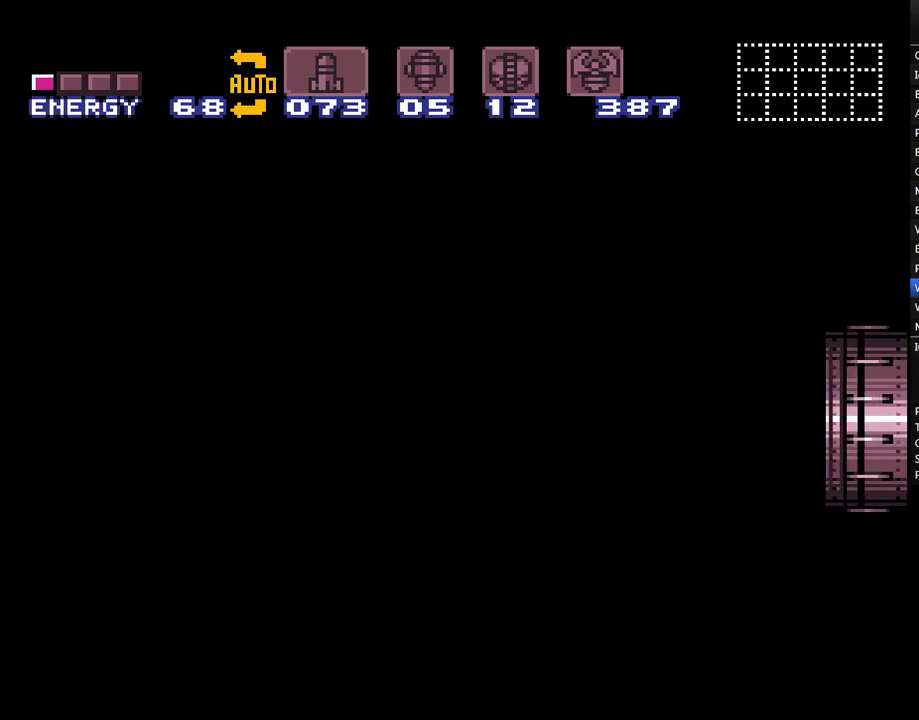
{"buttons": ["A", "DPAD_LEFT"], "events": []}